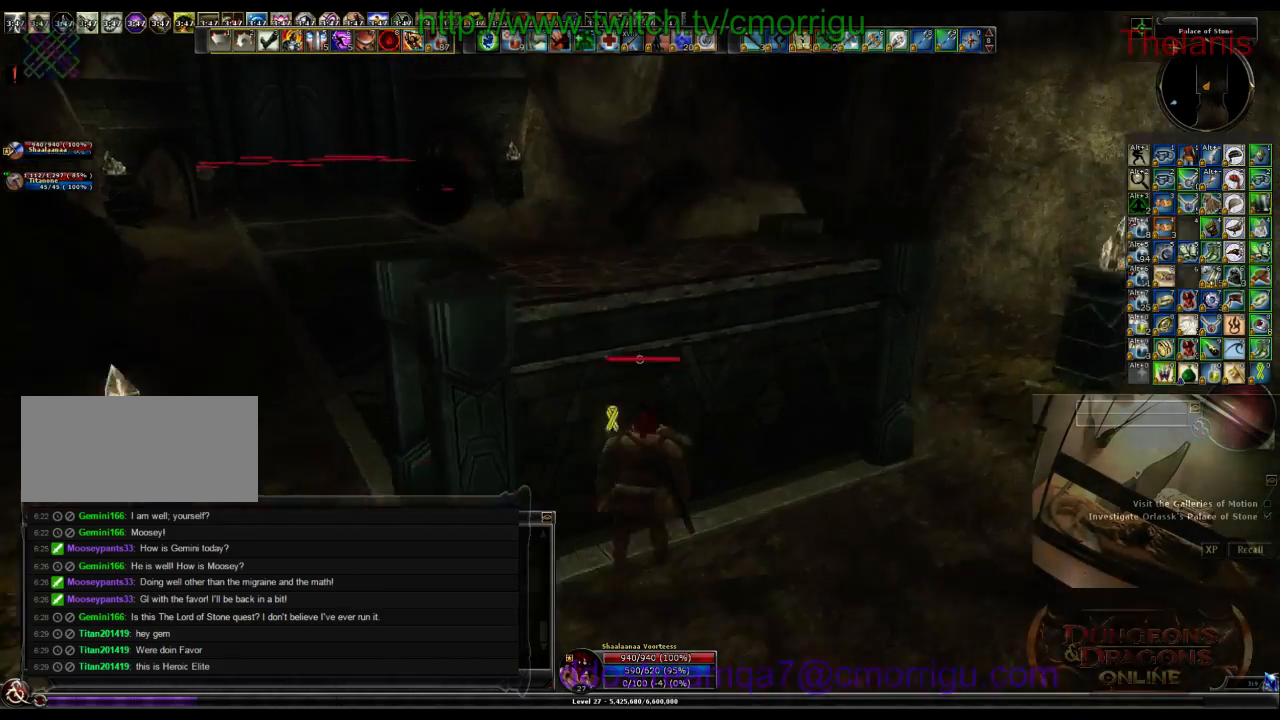
Gameplay with keyboard; each line is a JSON object with the keys held at the frame after it. "events" lists presses ("down") and releases ("up") of ".", "/", "0", "1", "2", "3", "4", "5", "6", "7", "8", "9", "a", "b", "backslash", "backspace", "c", "caps_lock", "comma", "ctrl_l", "ctrl_r", "d", "e", "equals", "escape", "f", "f1", "f10", "f11", "f12", "f2", "f3", "f4", "f5", "f6", "f7", "f8", "f9", "g", "h", "i", "j", "k", "l", "lbracket", "m", "minus", "n", "o", "p", "q", "quote", "r", "rbracket", "return", "s", "semicolon", "shift_l", "shift_r", "space", "t", "tab", "tilde", "u", "v", "w", "x", "y" and "z" between this image and that frame as [ms after this image, input, new state], when the widget could be followed in between. No other keys are recorded. Mouse input is not recorded.
{"keys": [], "events": [[66, "d", "up"], [133, "space", "up"], [366, "w", "up"]]}
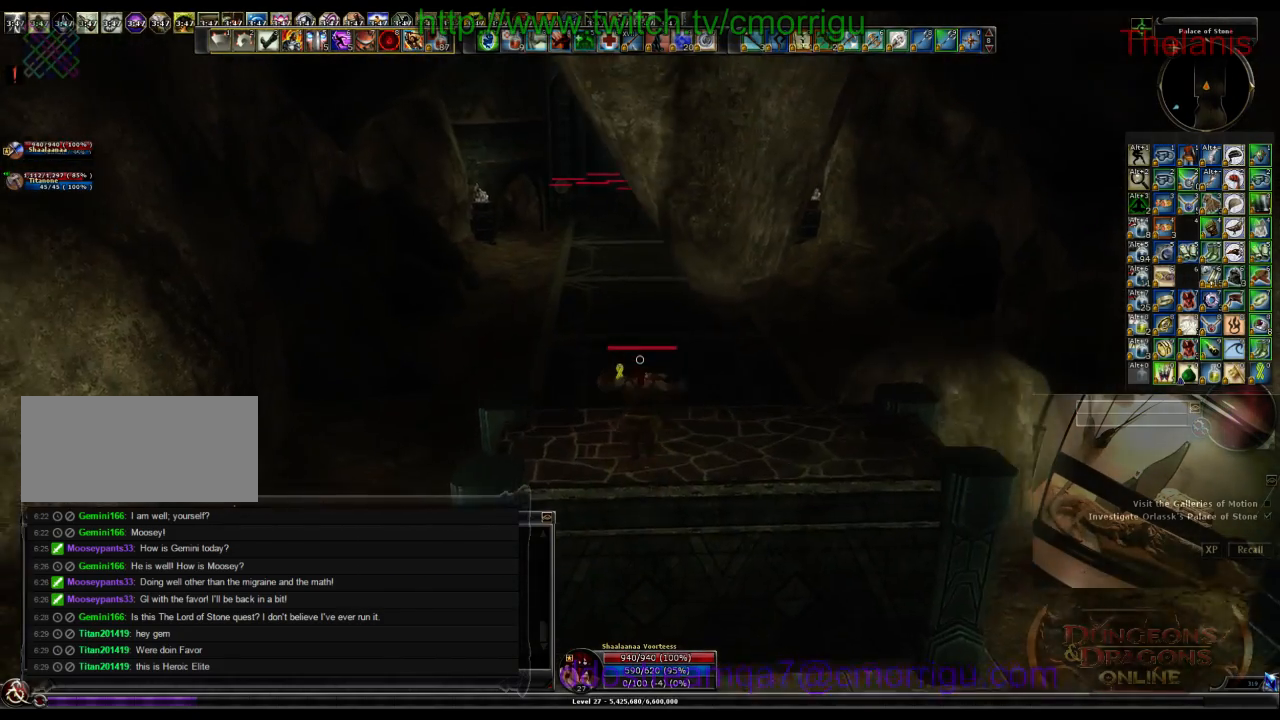
{"keys": [], "events": [[100, "w", "down"], [300, "w", "up"]]}
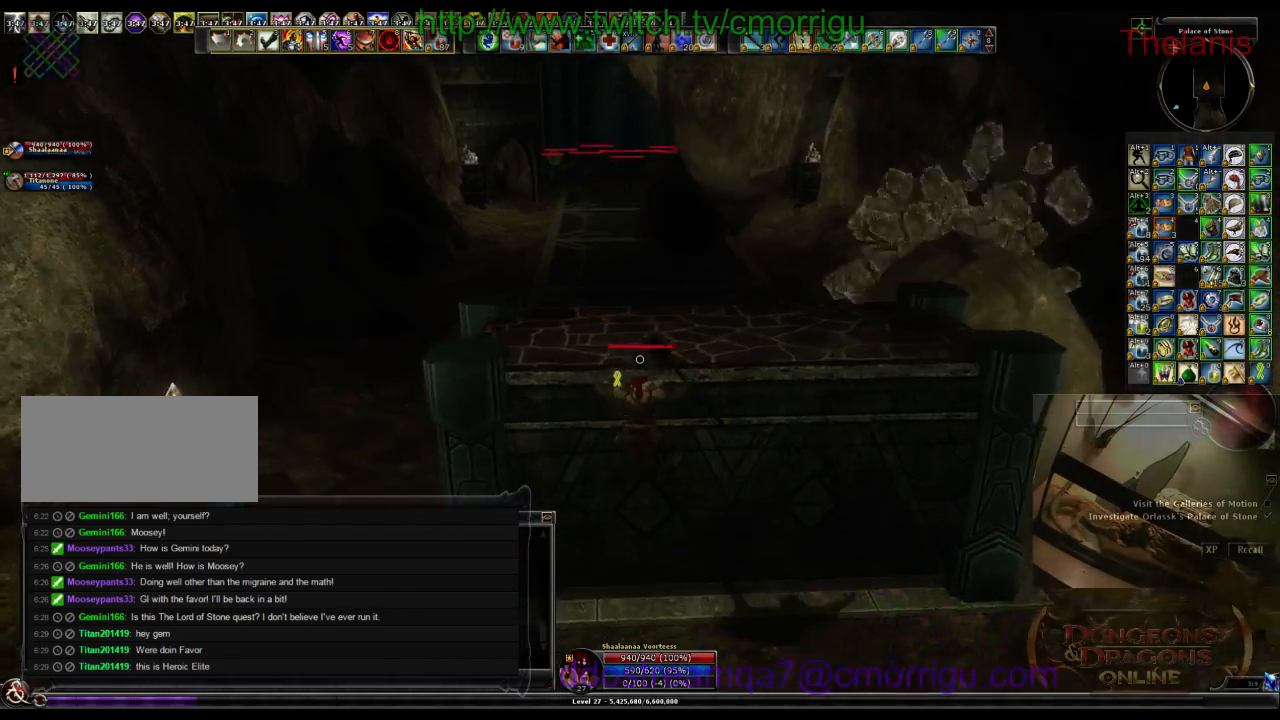
{"keys": [], "events": []}
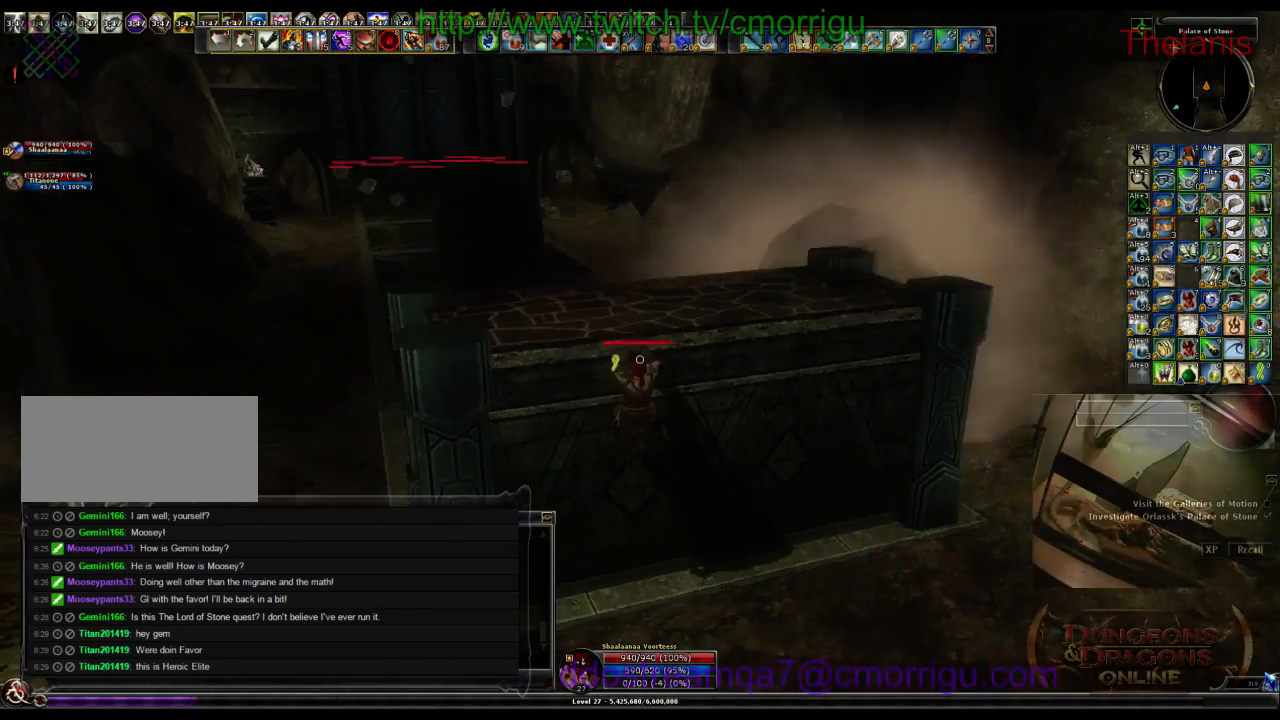
{"keys": ["w"], "events": [[200, "w", "down"]]}
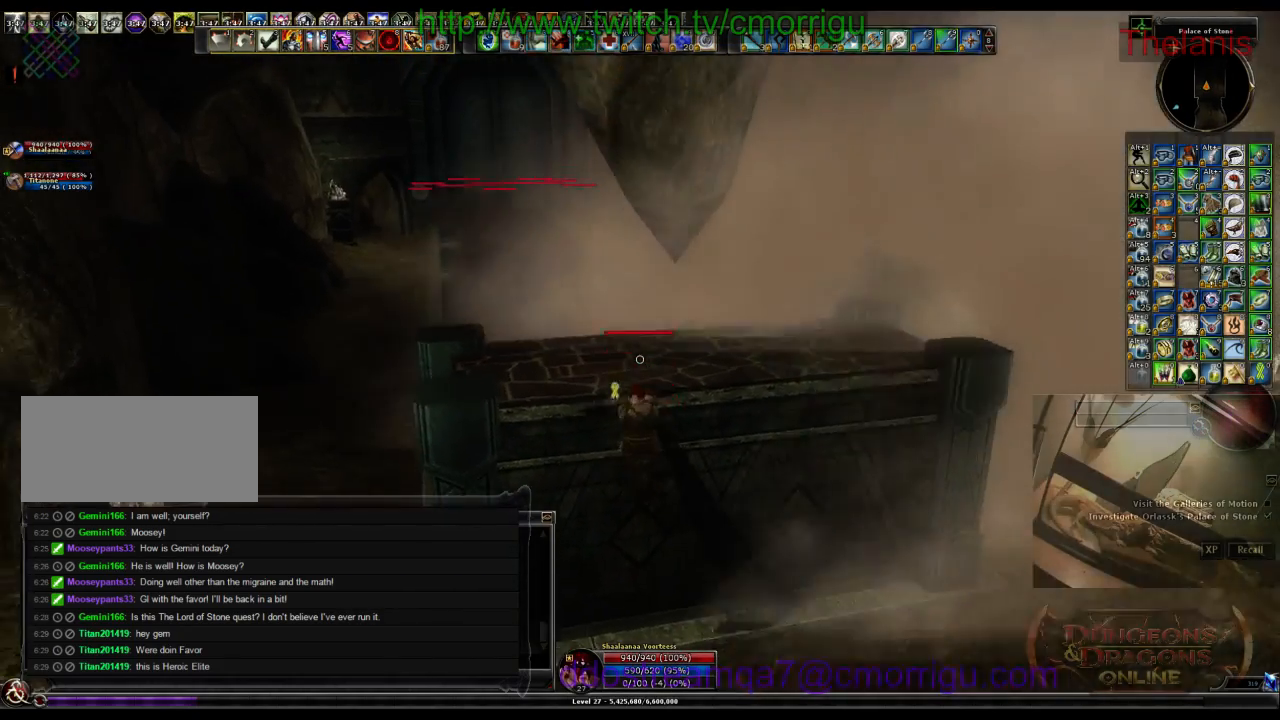
{"keys": [], "events": [[200, "w", "up"]]}
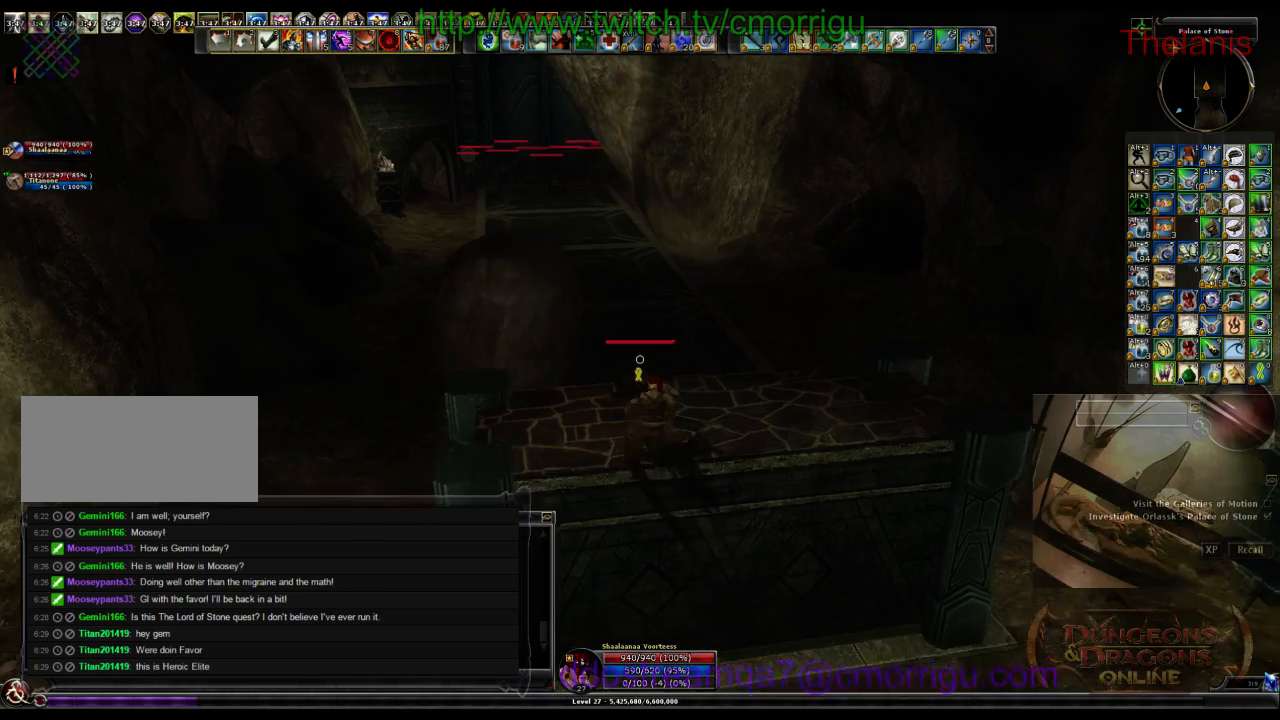
{"keys": [], "events": []}
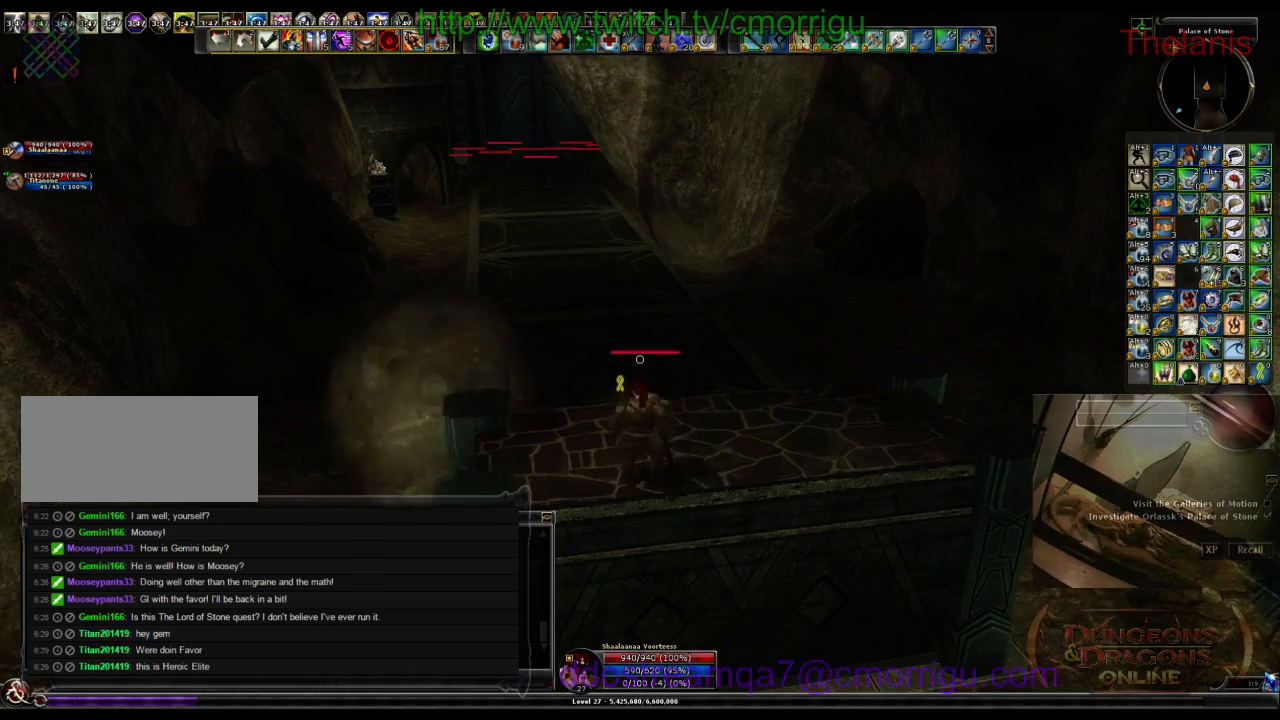
{"keys": ["d"], "events": [[300, "d", "down"]]}
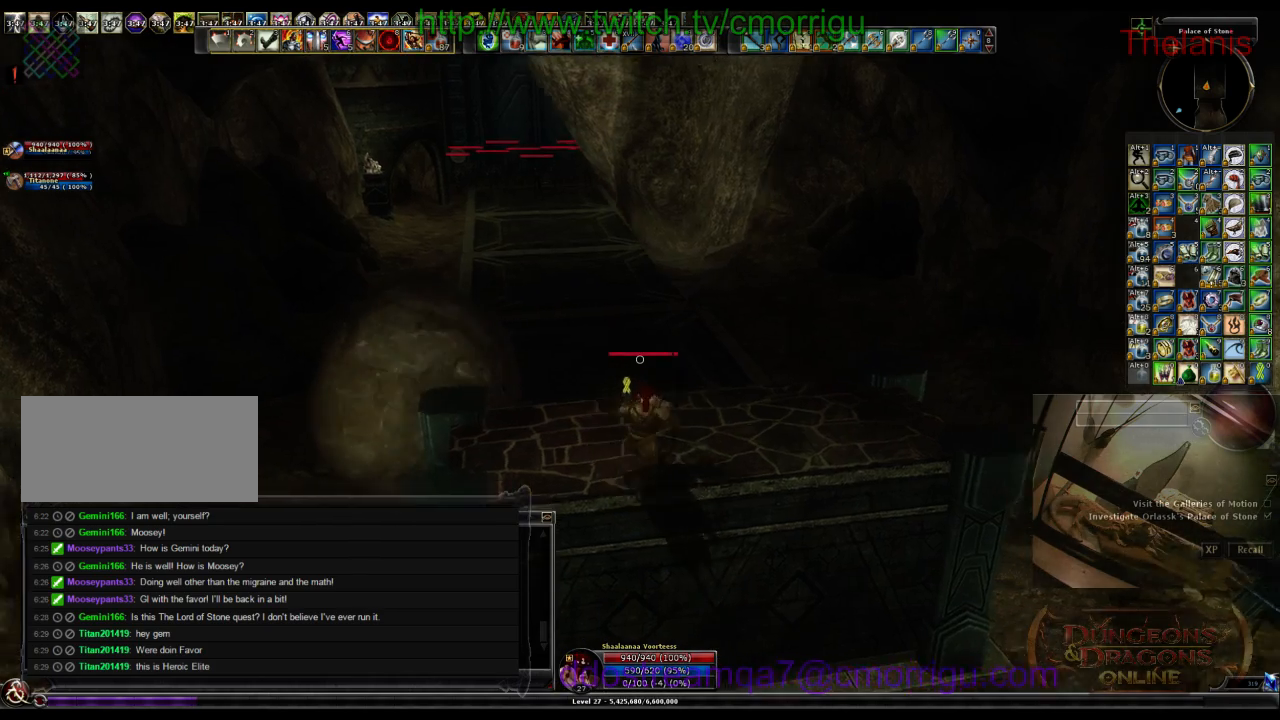
{"keys": ["w"], "events": [[100, "w", "down"], [366, "d", "up"]]}
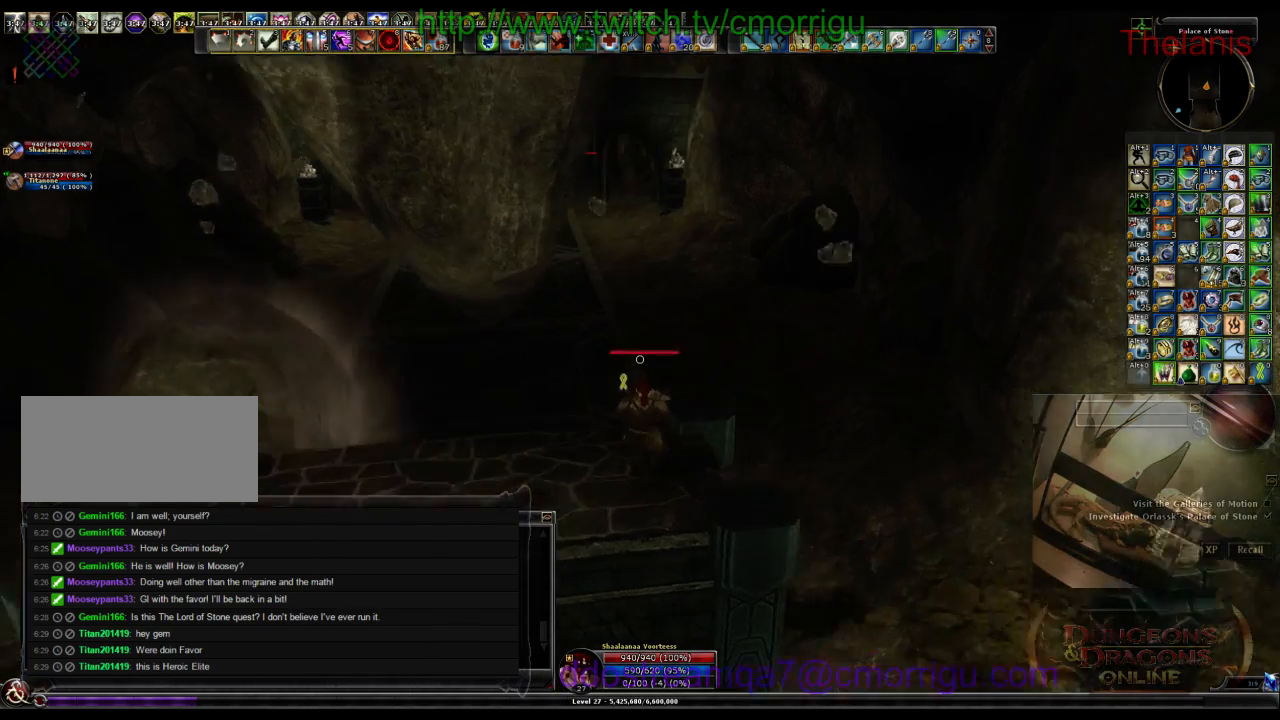
{"keys": ["w"], "events": [[133, "space", "down"], [400, "space", "up"]]}
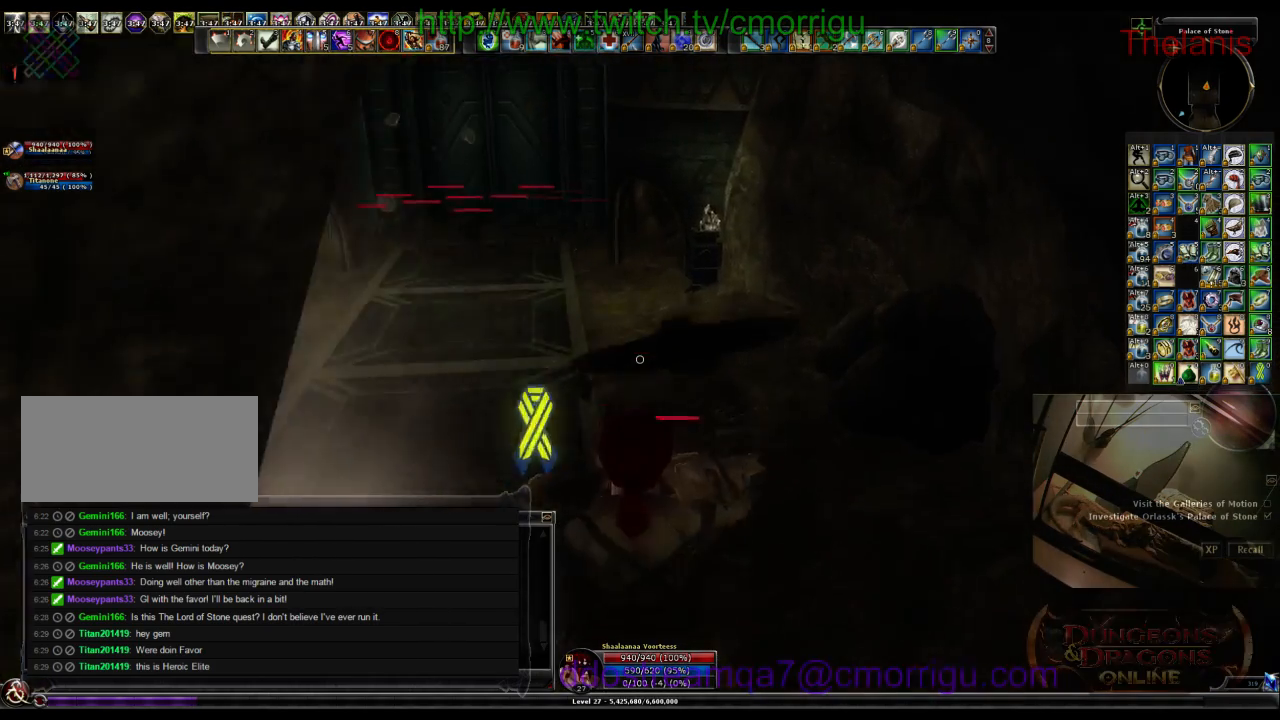
{"keys": ["w"], "events": []}
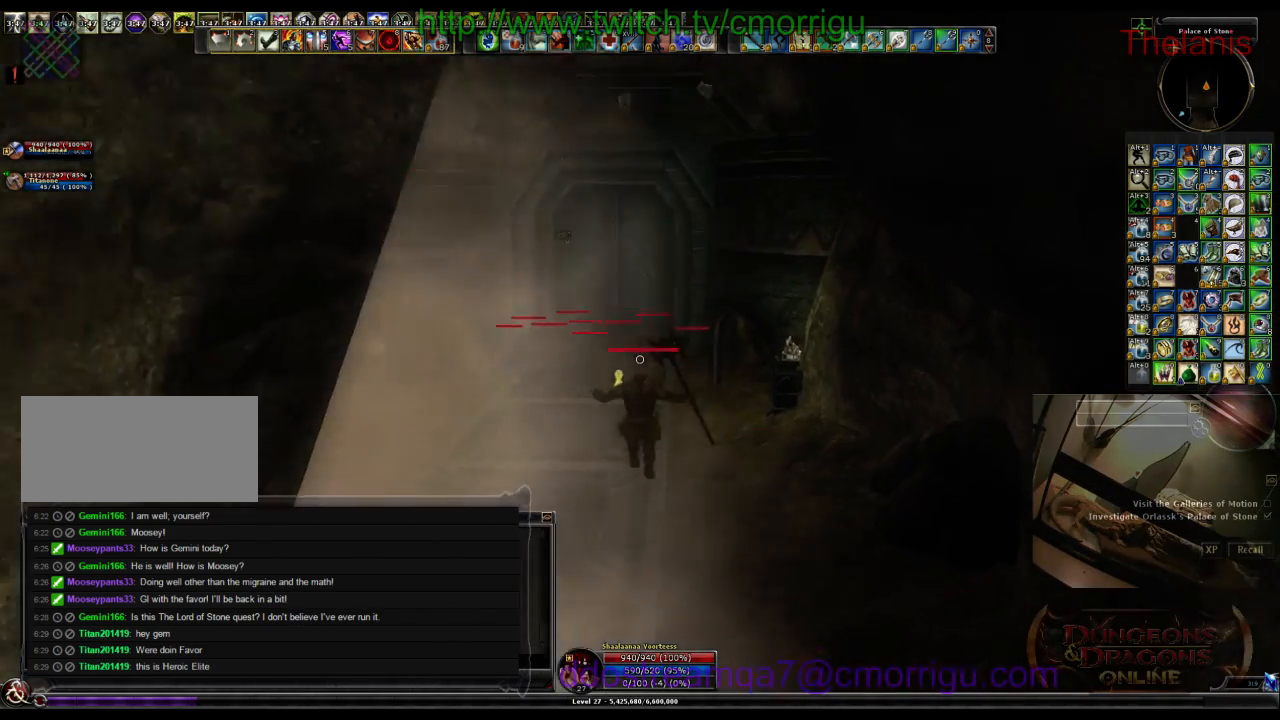
{"keys": ["w"], "events": []}
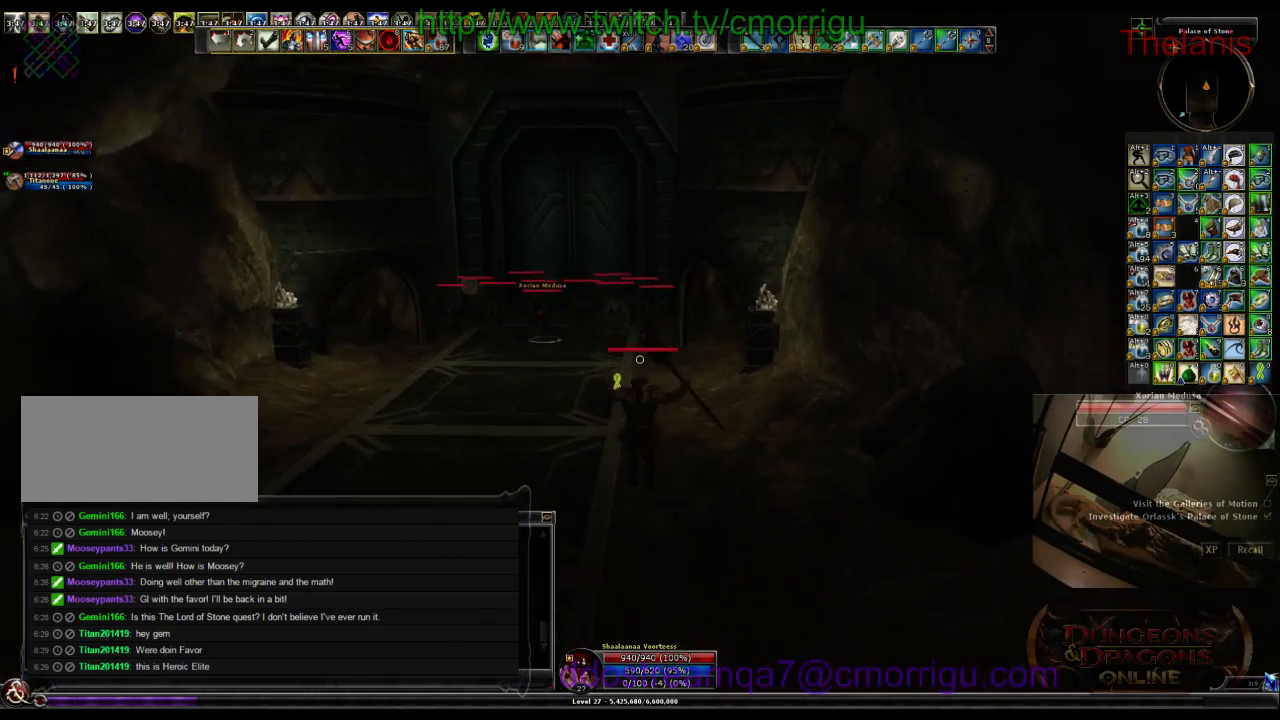
{"keys": ["w"], "events": []}
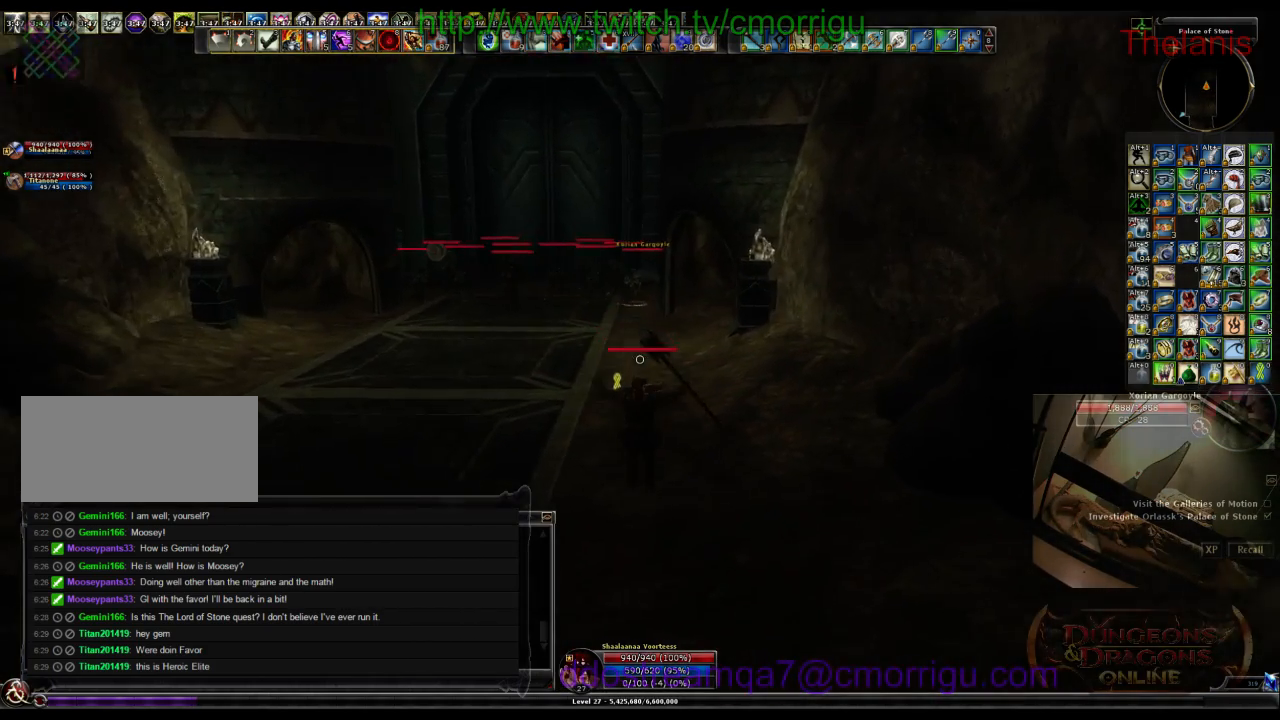
{"keys": ["w"], "events": []}
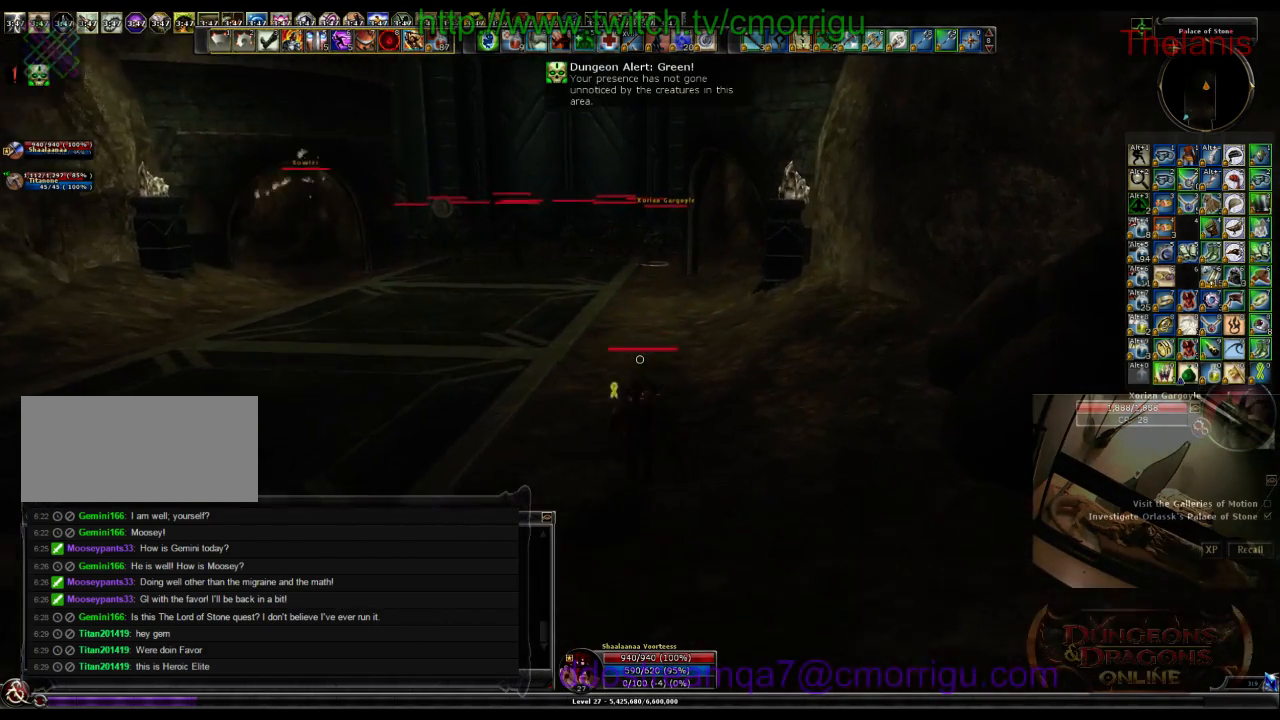
{"keys": ["w"], "events": []}
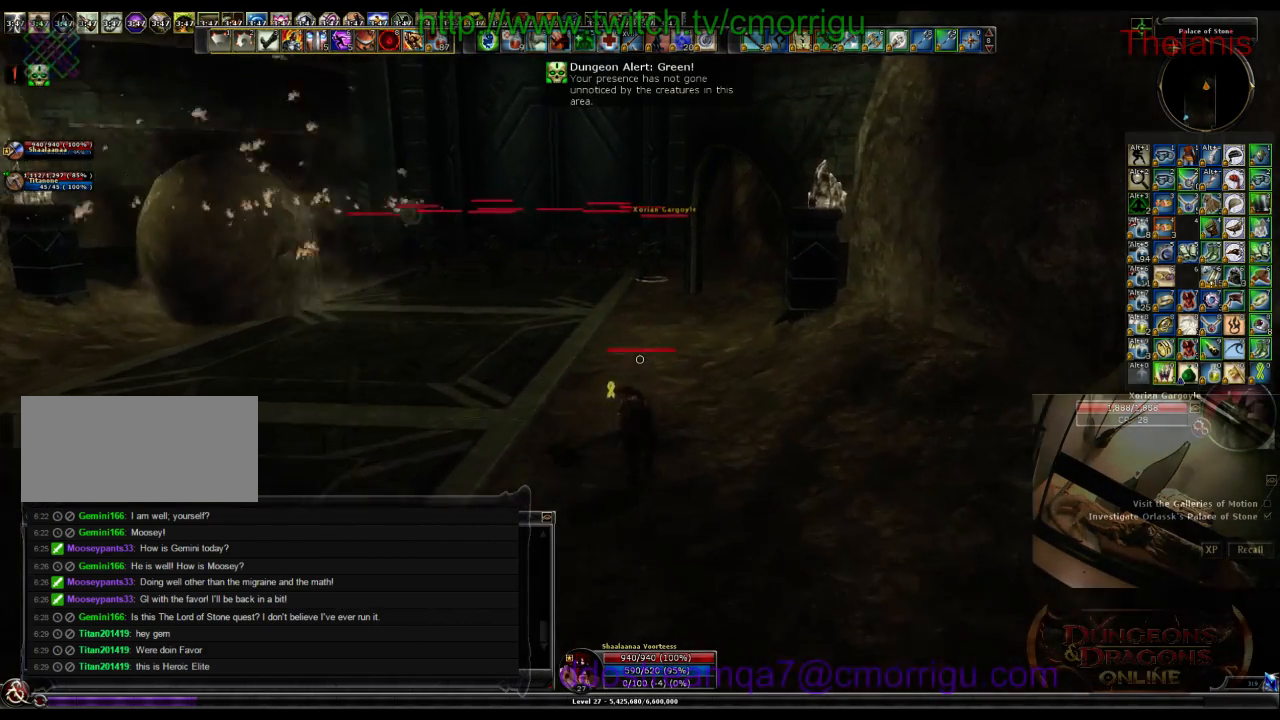
{"keys": ["w"], "events": []}
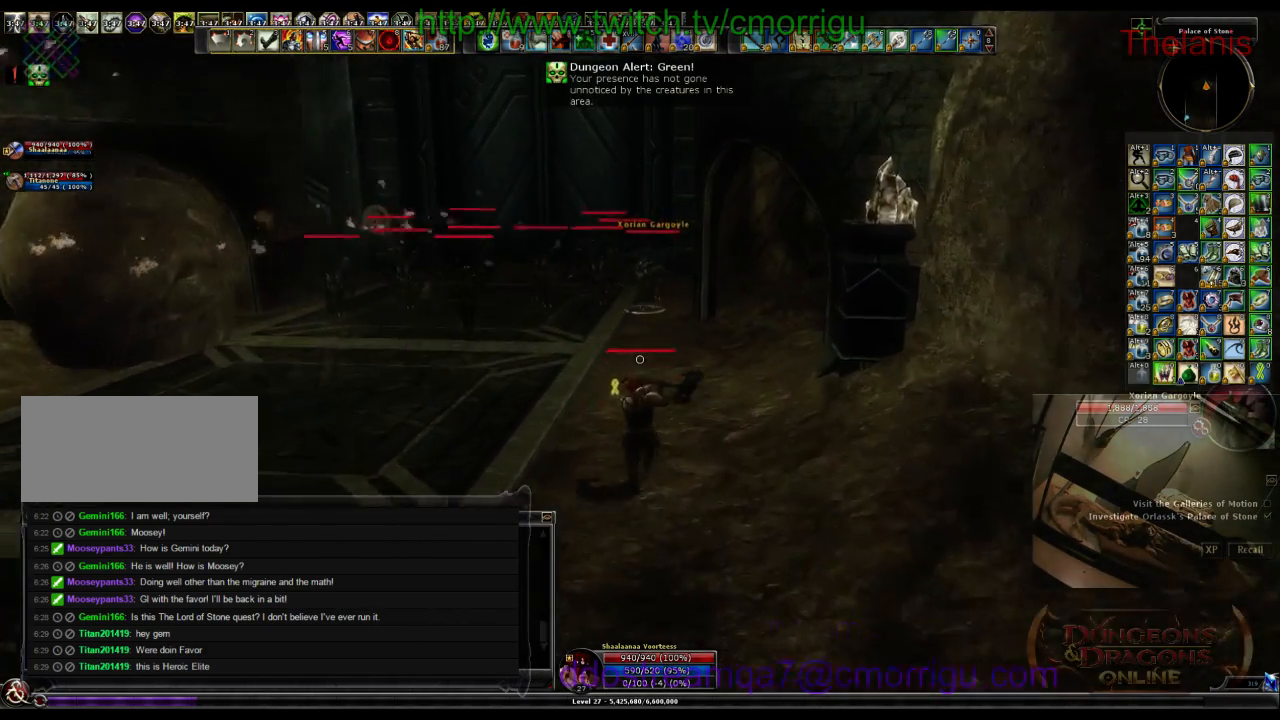
{"keys": ["w"], "events": [[133, "d", "down"], [233, "d", "up"]]}
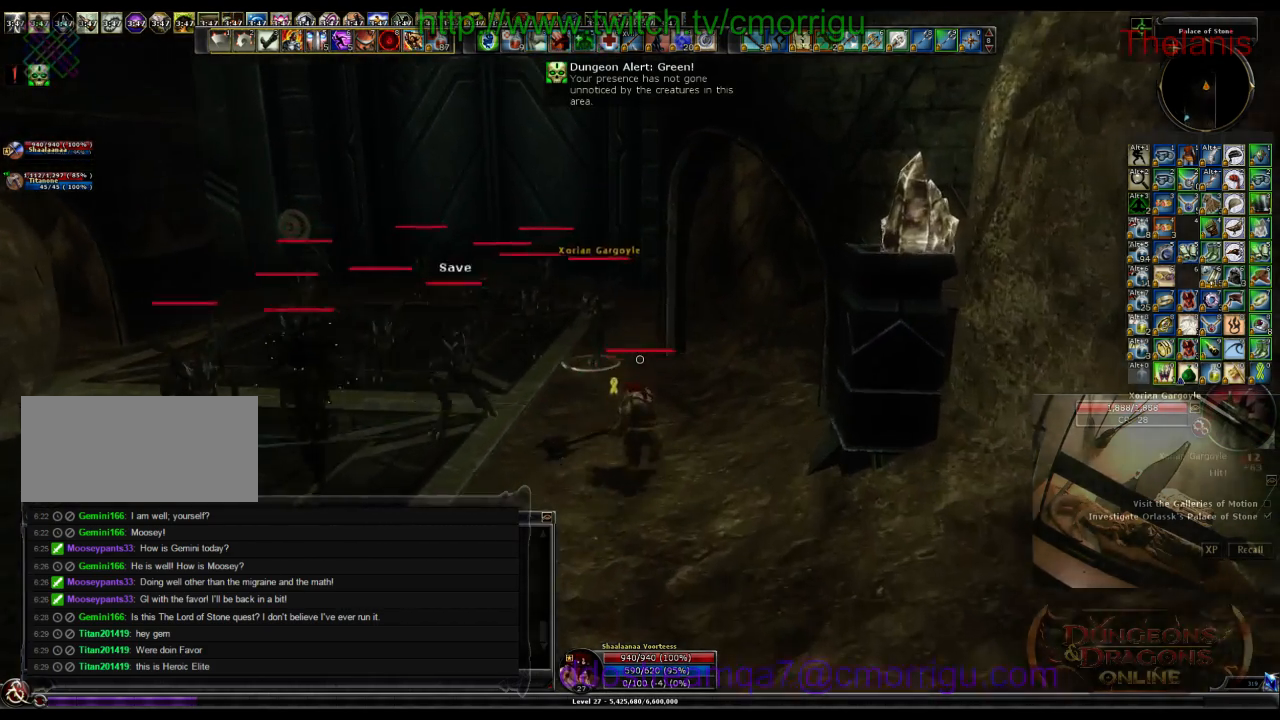
{"keys": ["d", "w"], "events": [[166, "d", "down"]]}
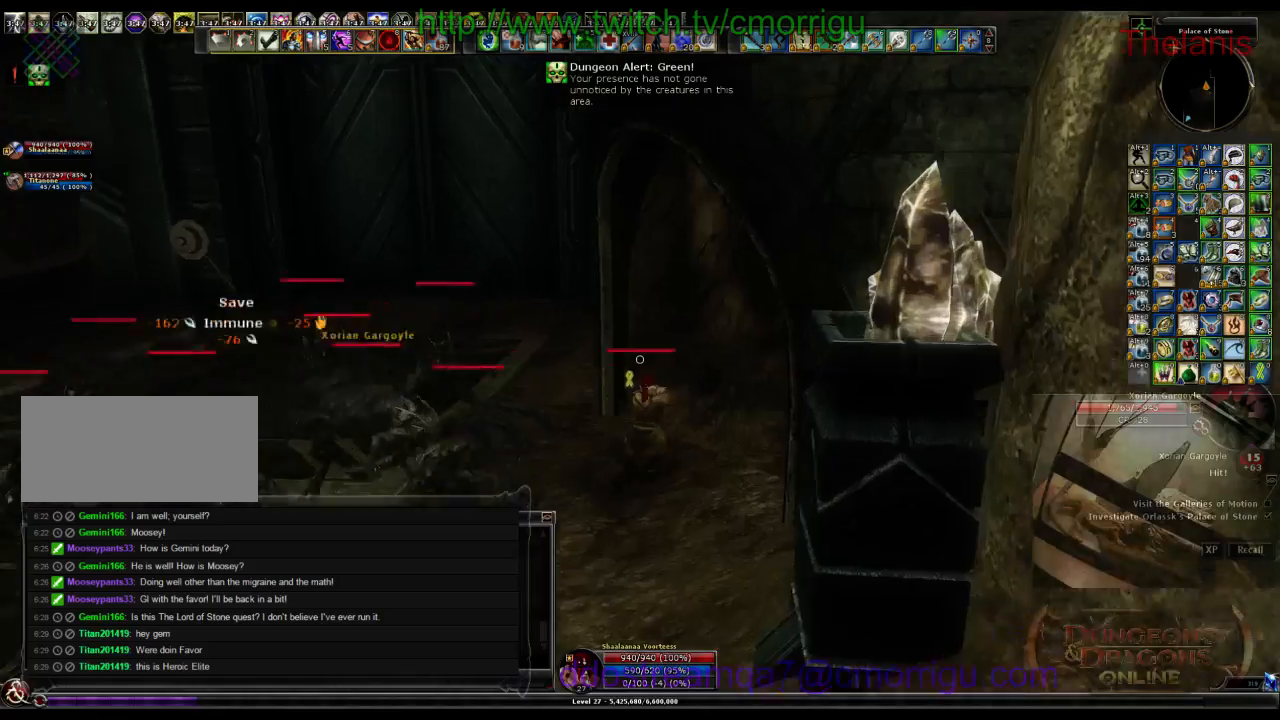
{"keys": ["w"], "events": [[166, "d", "up"]]}
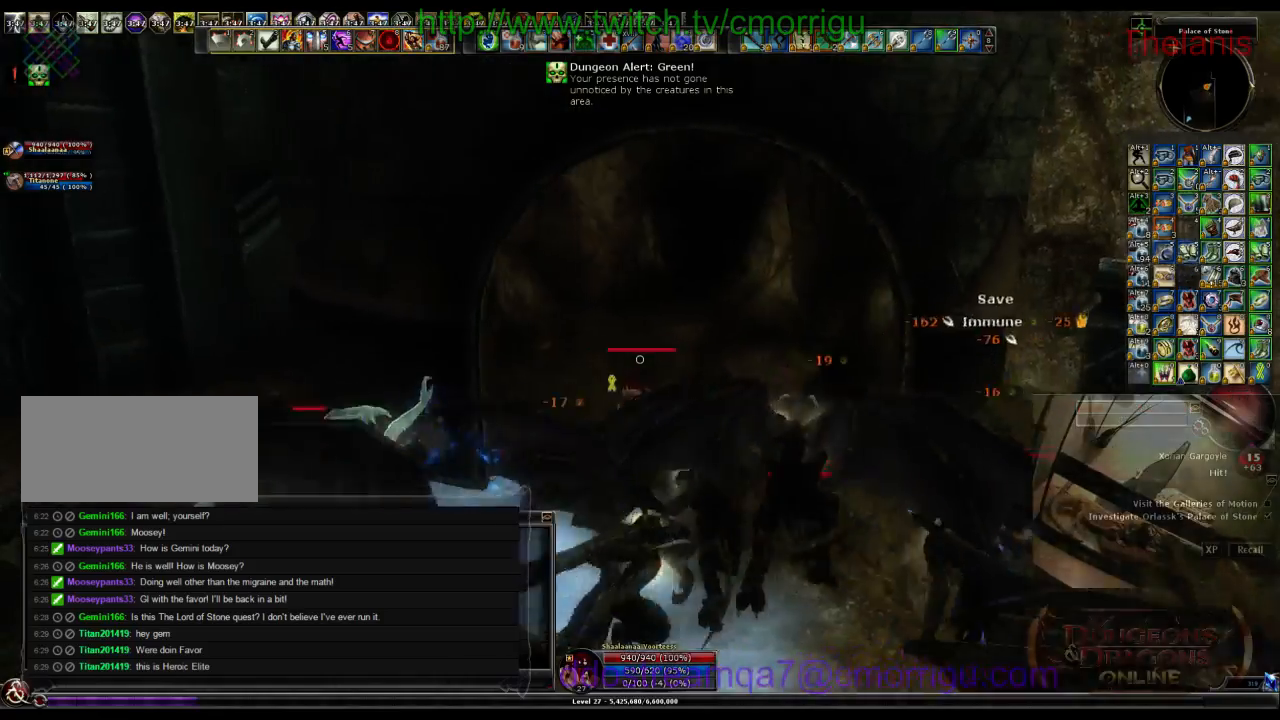
{"keys": [], "events": [[333, "w", "up"]]}
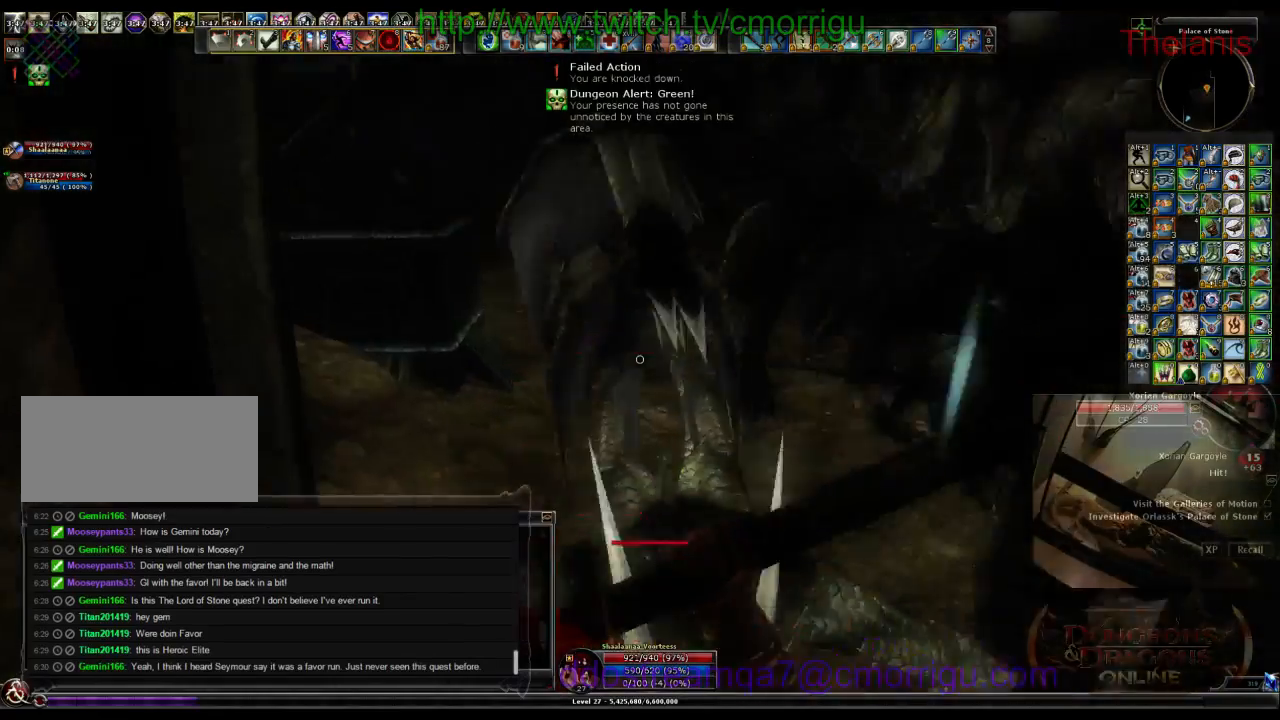
{"keys": ["d", "w"], "events": [[166, "1", "down"], [300, "d", "down"], [300, "w", "down"], [400, "1", "up"]]}
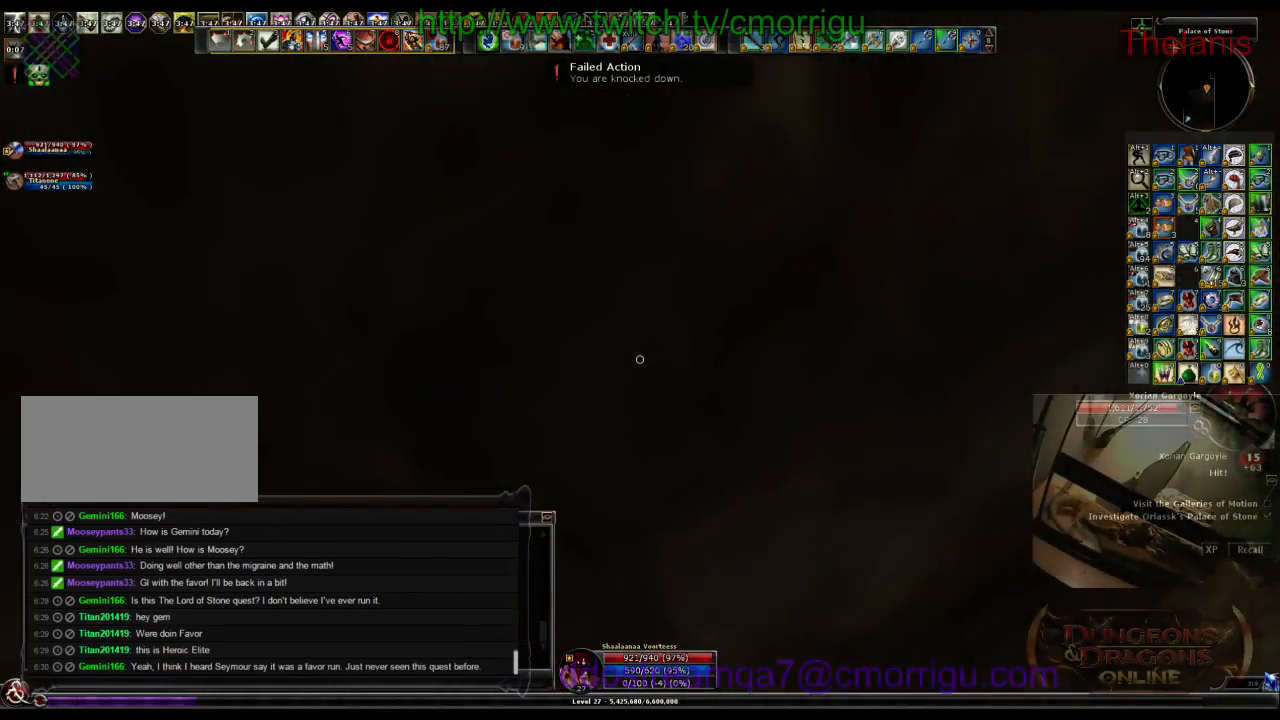
{"keys": ["2", "space", "w"], "events": [[66, "d", "up"], [333, "2", "down"], [433, "space", "down"]]}
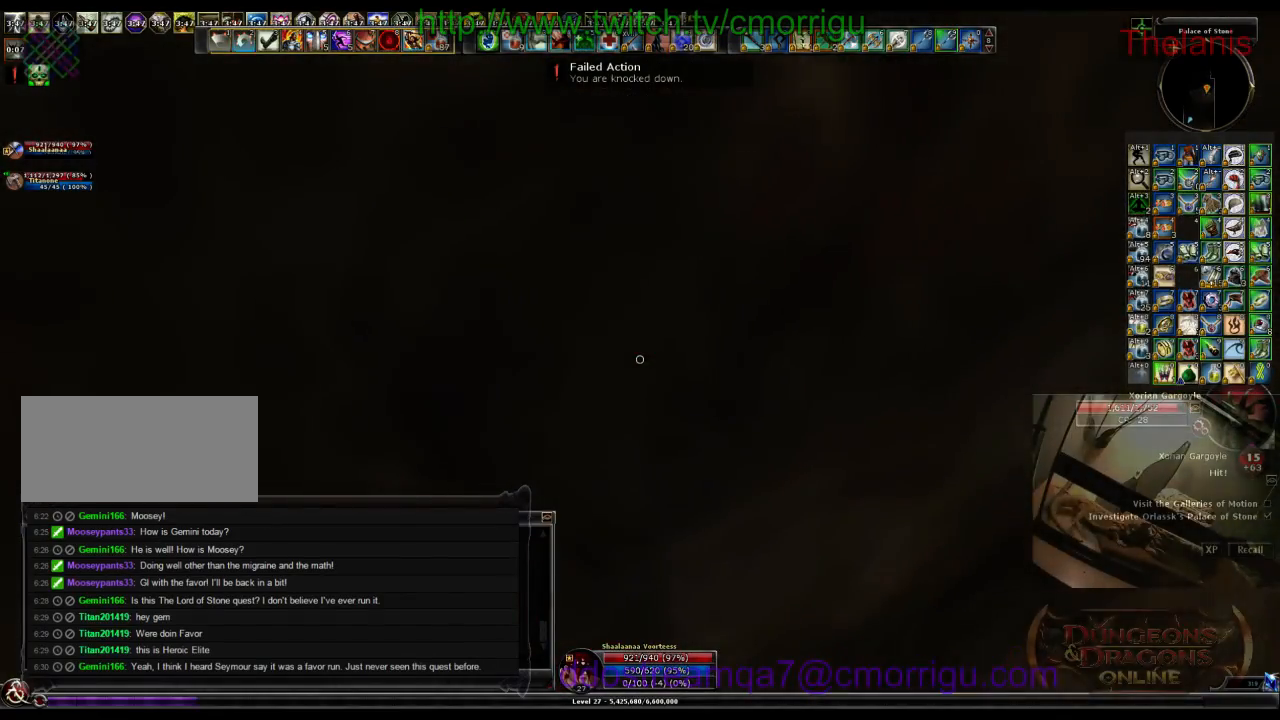
{"keys": ["w"], "events": [[33, "2", "up"], [300, "space", "up"]]}
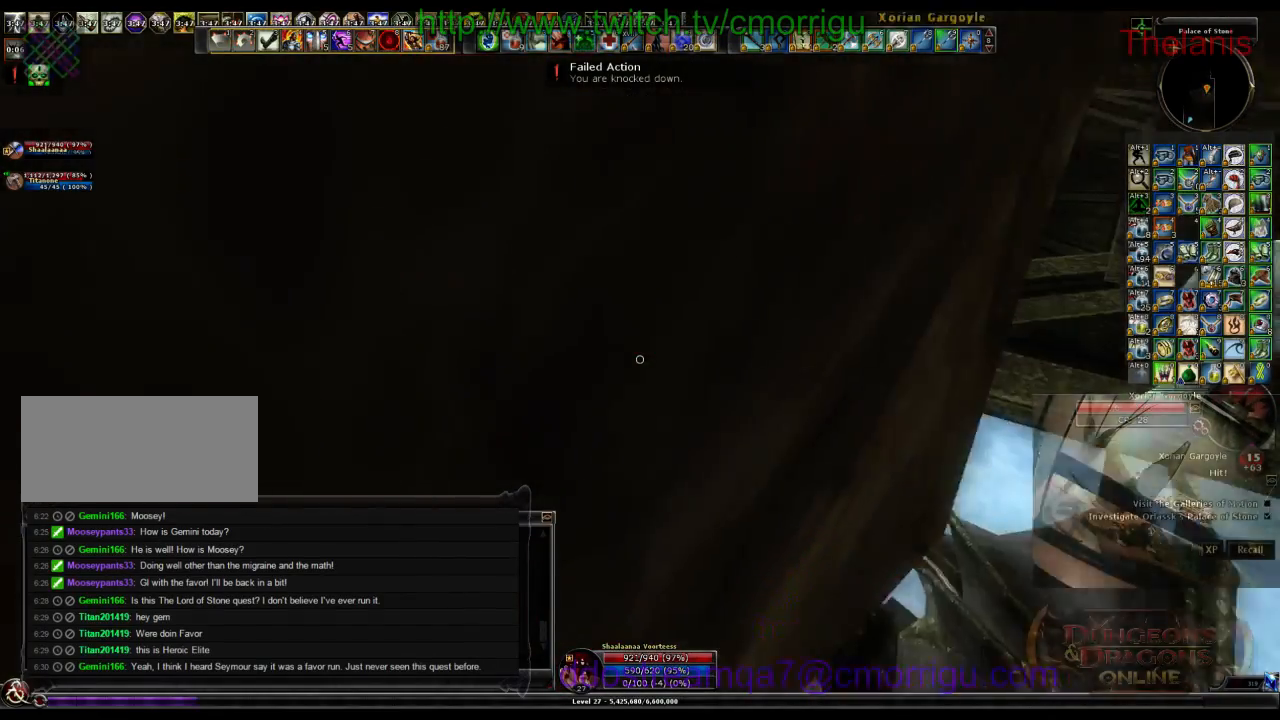
{"keys": ["d", "w"], "events": [[300, "d", "down"]]}
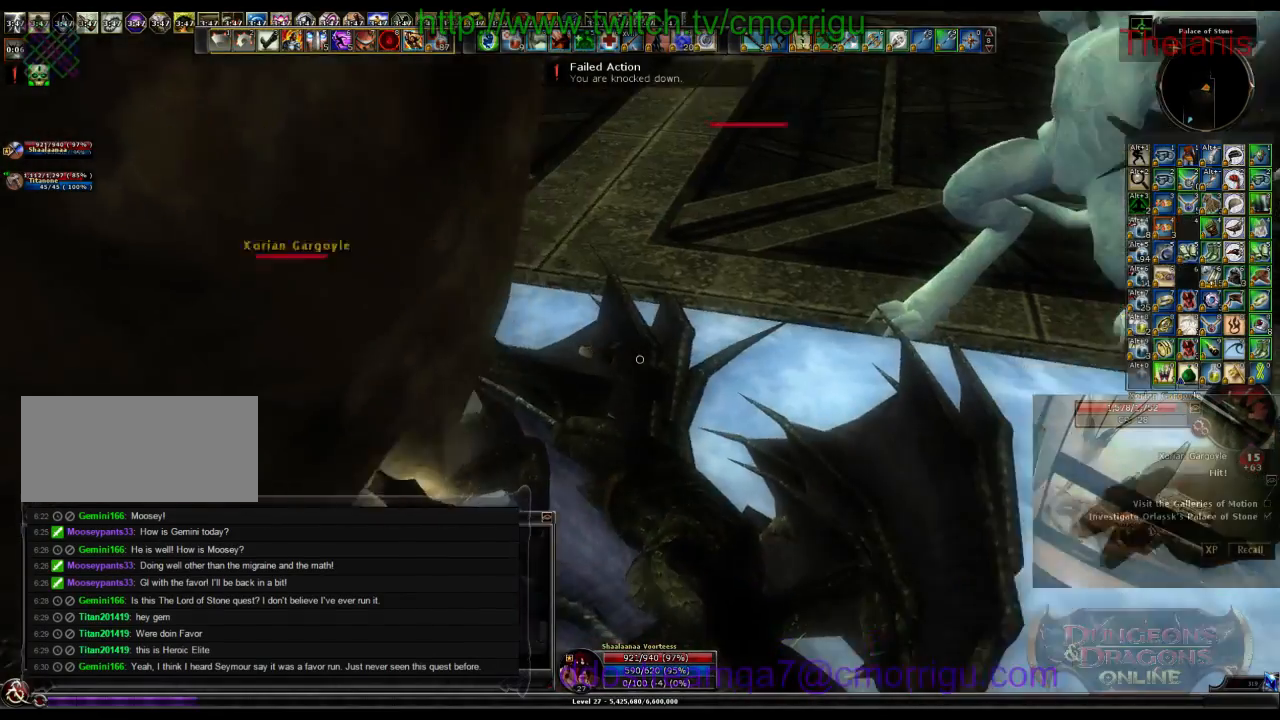
{"keys": ["space", "w"]}
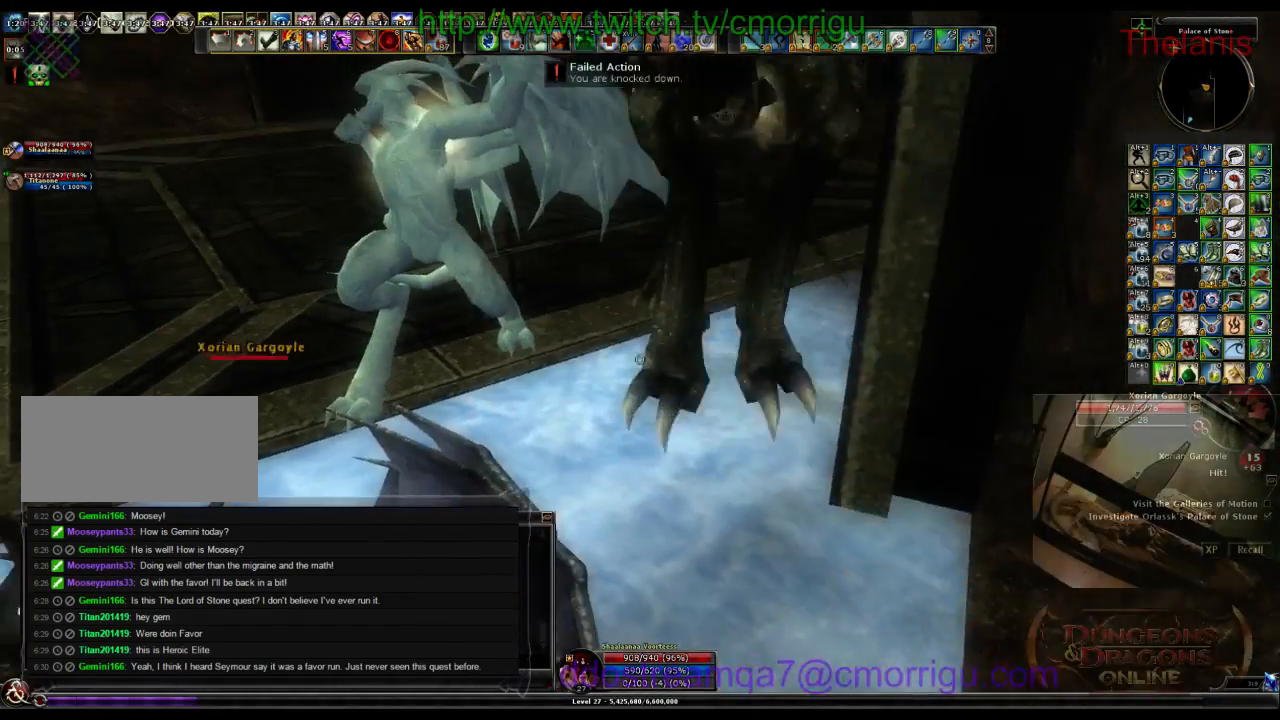
{"keys": ["w"], "events": [[333, "space", "up"]]}
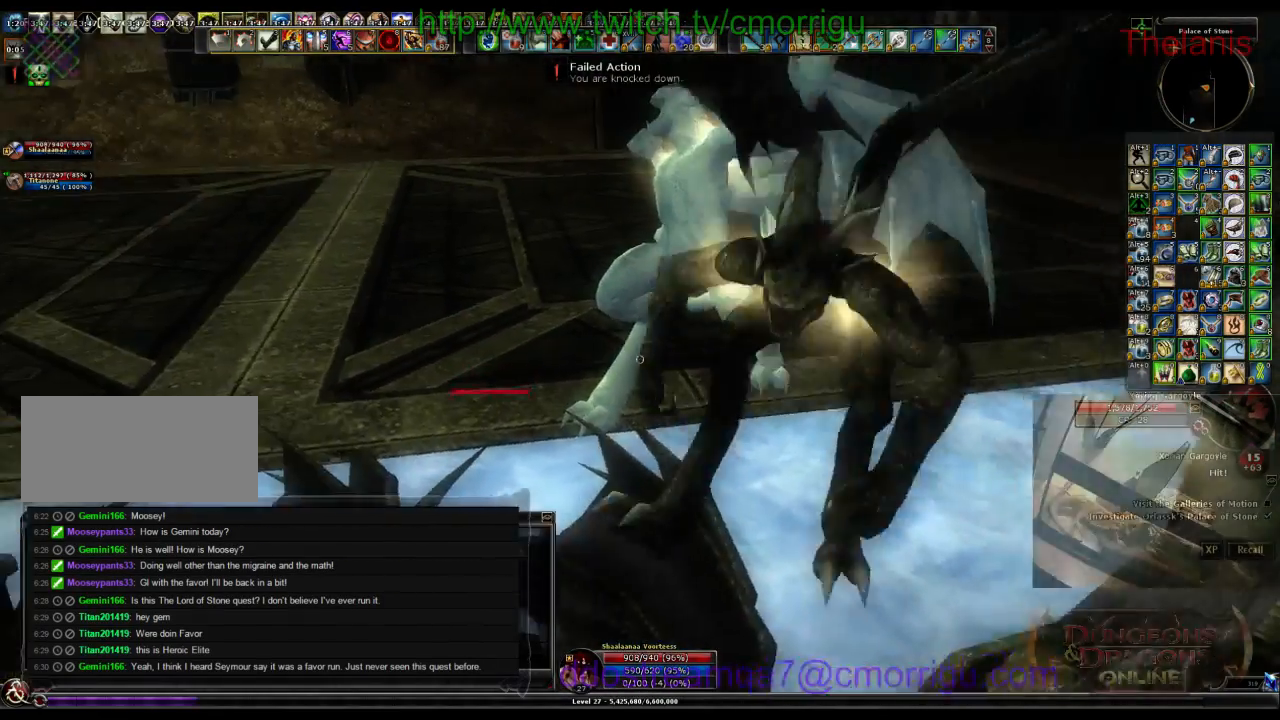
{"keys": [], "events": [[166, "1", "down"], [300, "w", "up"], [400, "1", "up"]]}
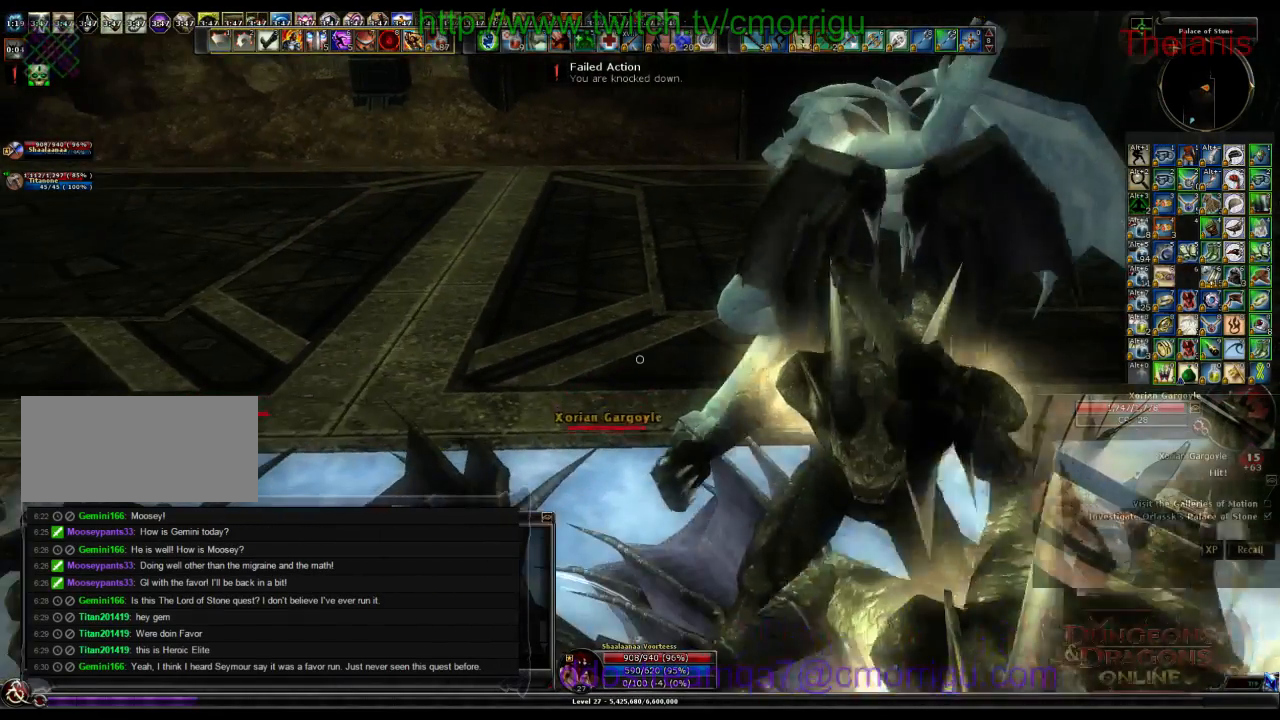
{"keys": ["space", "w"], "events": [[266, "w", "down"], [366, "space", "down"]]}
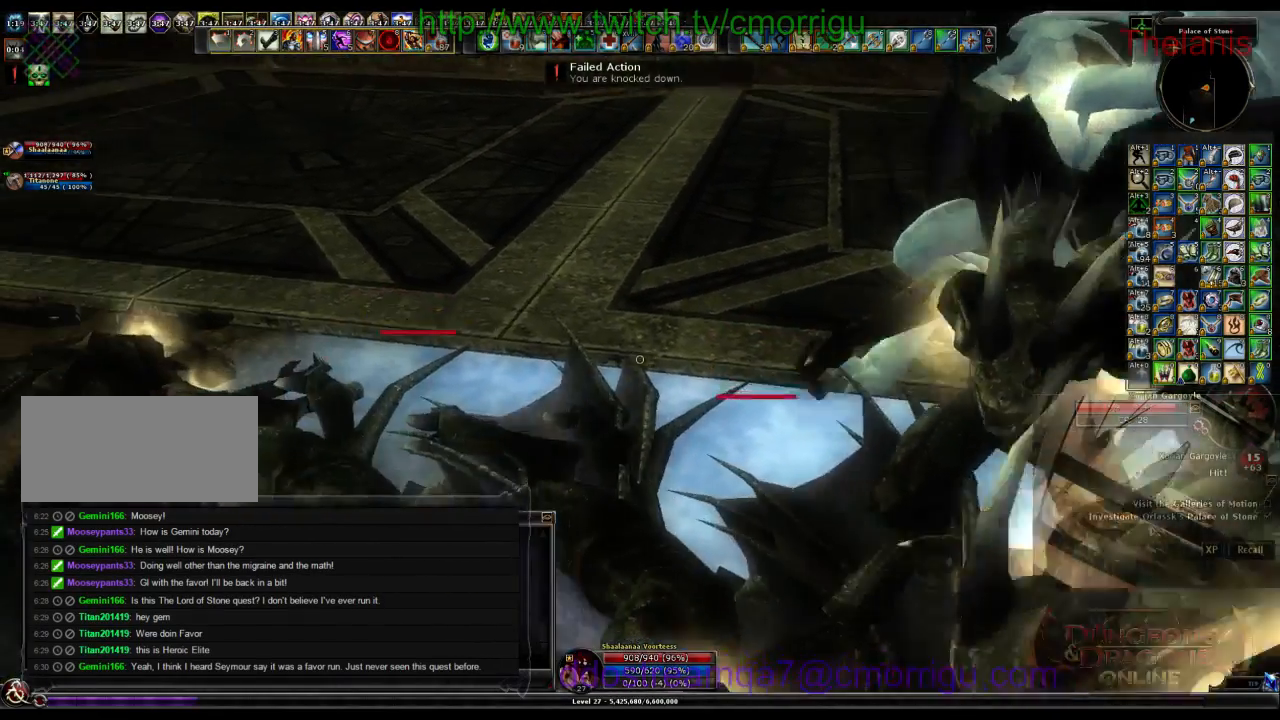
{"keys": ["w"], "events": [[33, "2", "down"], [266, "space", "up"], [300, "2", "up"]]}
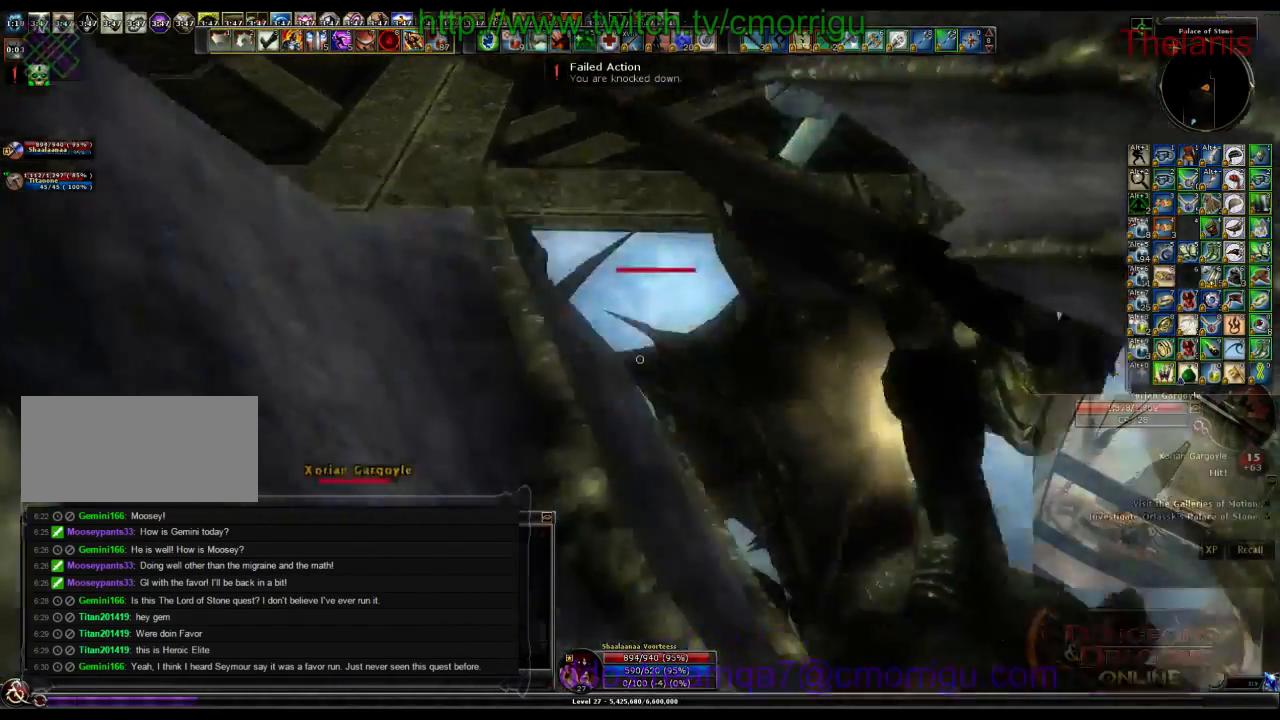
{"keys": ["1"], "events": [[33, "w", "up"], [366, "1", "down"]]}
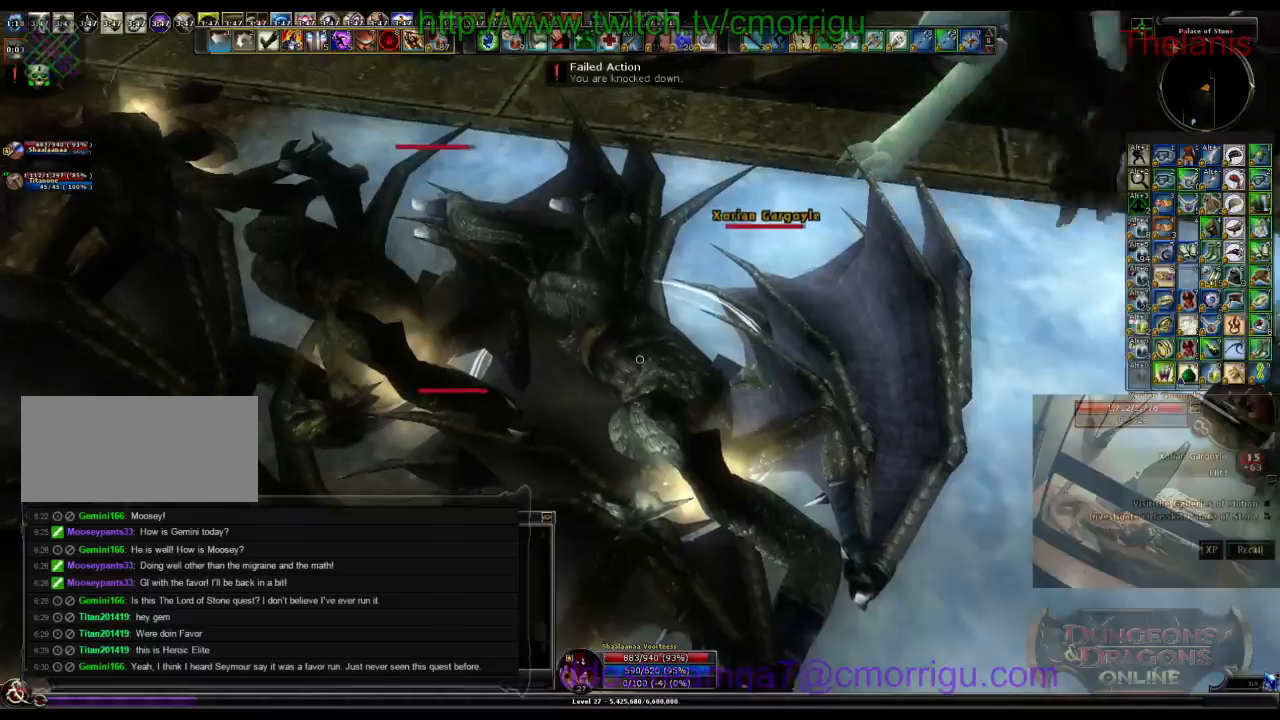
{"keys": ["space", "w"], "events": [[133, "1", "up"], [266, "w", "down"], [333, "space", "down"]]}